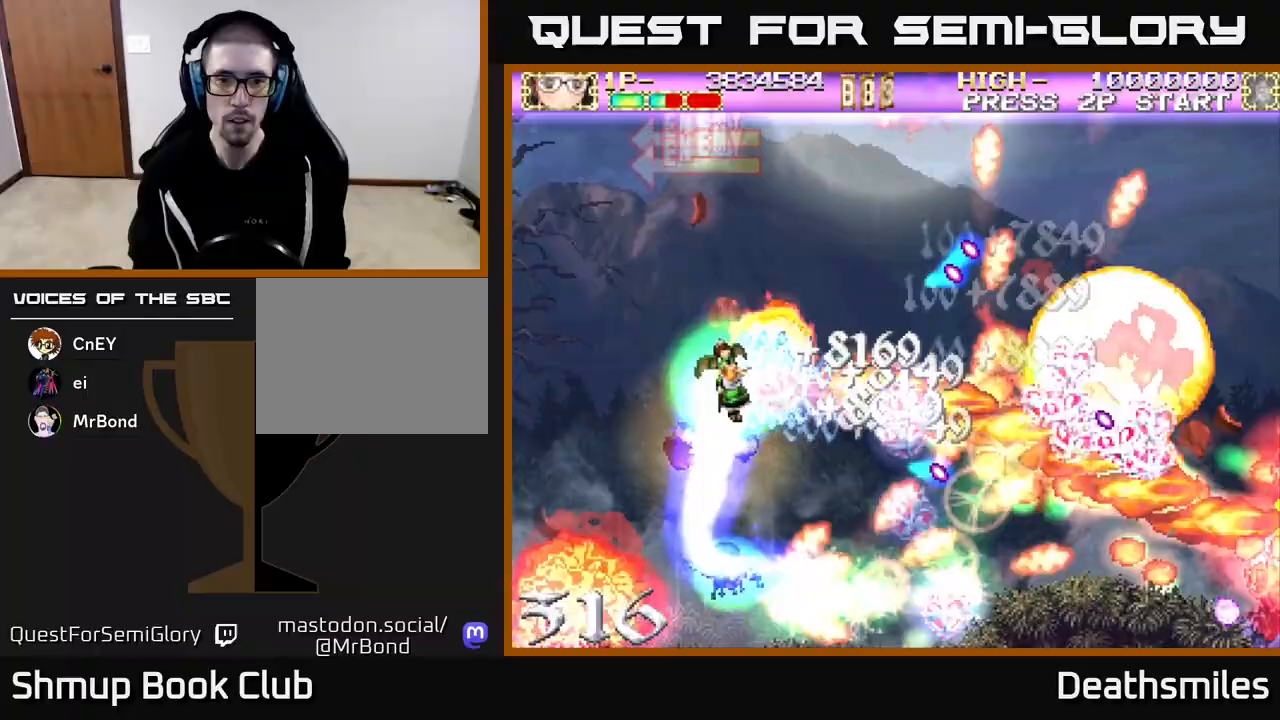
Gameplay with a controller (Xbox layout); each line is a JSON object with the inputs held at the frame after it. "events" lists button and stick changes between this image and that frame as [ms after this image, input, new state], when the widget could be followed in between. Not read: left_stick right_stick.
{"buttons": ["R2", "DPAD_DOWN", "DPAD_RIGHT"], "events": [[50, "DPAD_LEFT", "down"], [233, "DPAD_LEFT", "up"], [267, "DPAD_UP", "up"], [283, "DPAD_RIGHT", "down"], [367, "DPAD_DOWN", "down"]]}
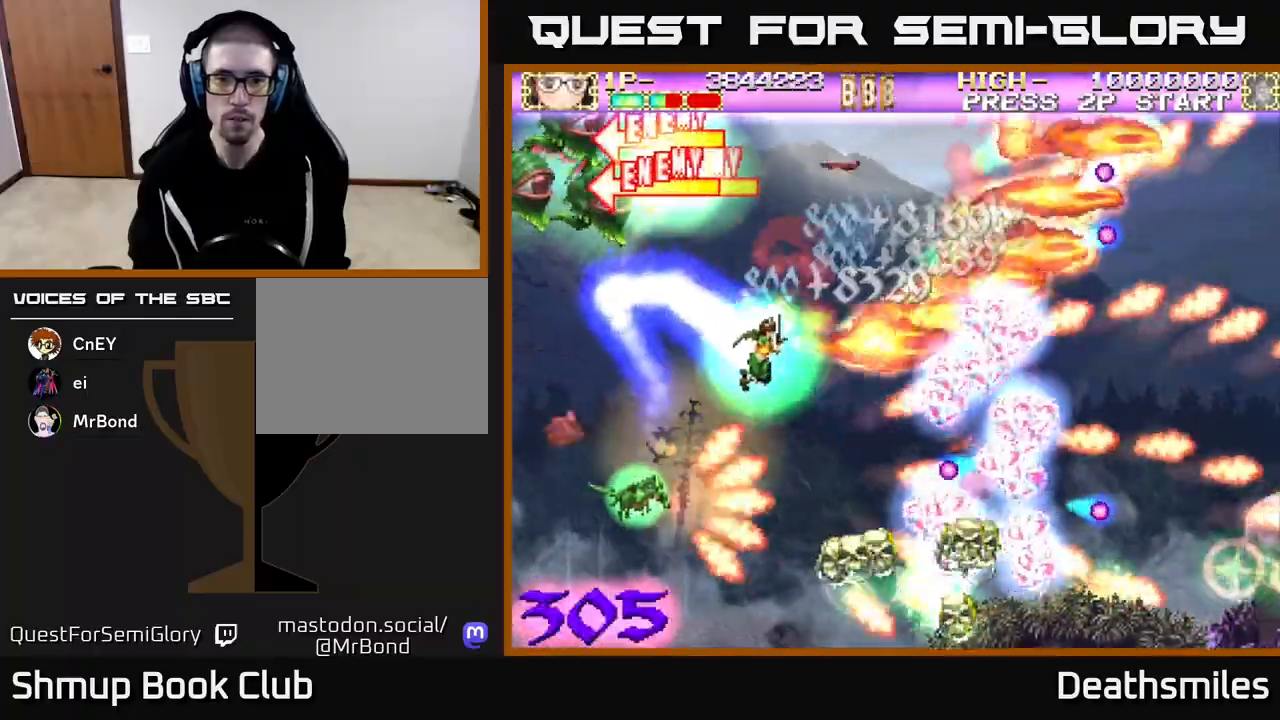
{"buttons": ["L2", "DPAD_UP"], "events": [[350, "L2", "down"], [383, "R2", "up"], [433, "DPAD_DOWN", "up"], [500, "DPAD_RIGHT", "up"], [500, "DPAD_UP", "down"]]}
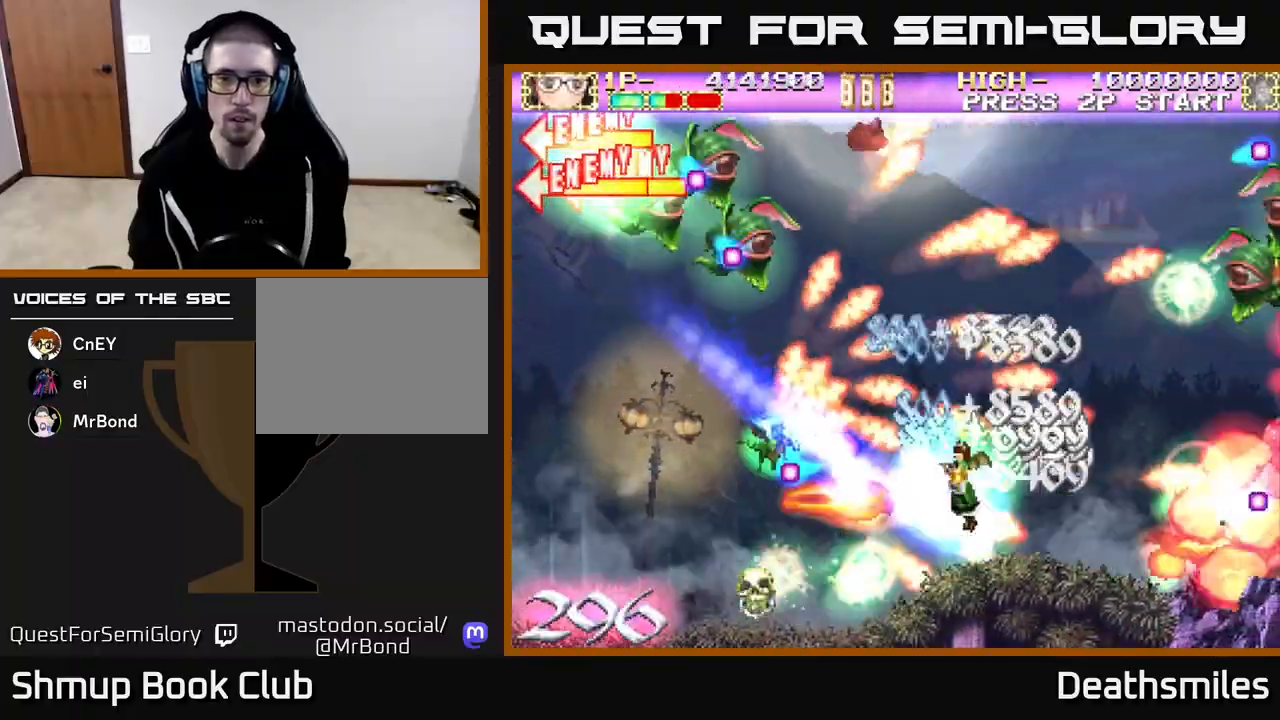
{"buttons": ["L2", "DPAD_UP", "DPAD_LEFT"], "events": [[150, "DPAD_RIGHT", "down"], [250, "DPAD_RIGHT", "up"], [500, "DPAD_LEFT", "down"]]}
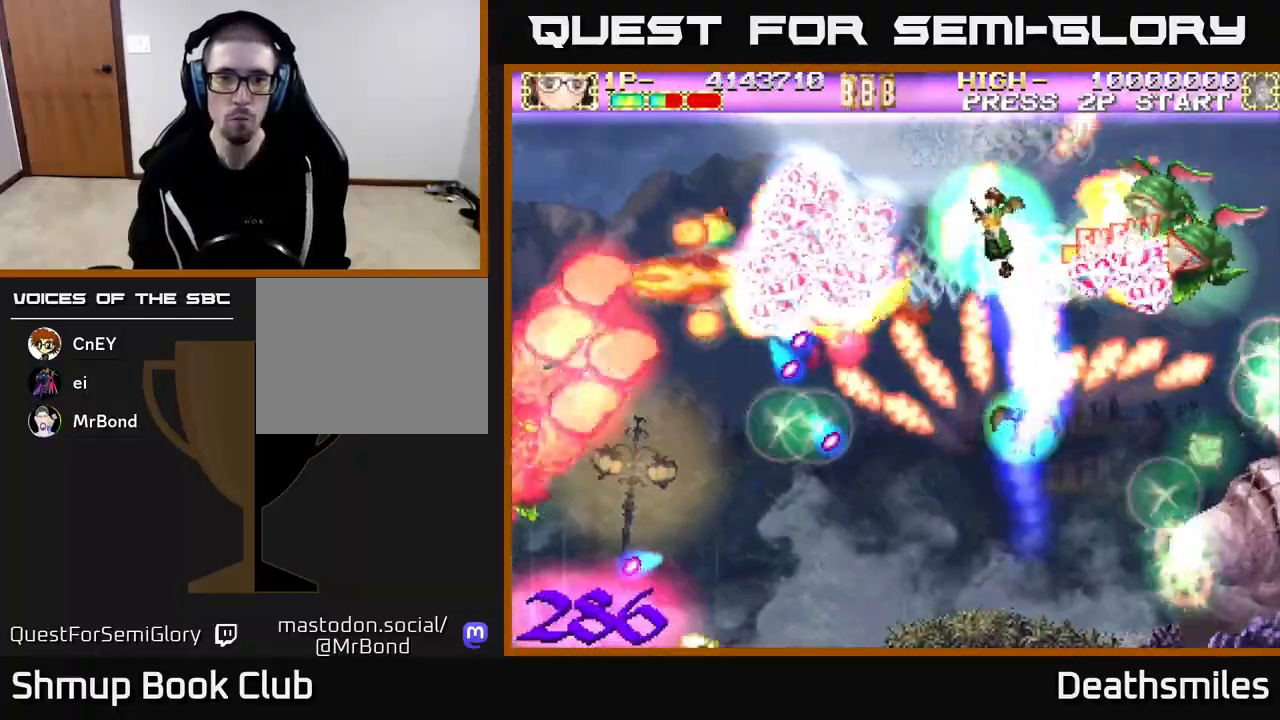
{"buttons": ["R2", "DPAD_UP"], "events": [[117, "DPAD_UP", "up"], [117, "R2", "down"], [167, "L2", "up"], [200, "DPAD_DOWN", "down"], [250, "DPAD_LEFT", "up"], [350, "DPAD_DOWN", "up"], [367, "DPAD_LEFT", "down"], [367, "DPAD_UP", "down"], [450, "DPAD_LEFT", "up"]]}
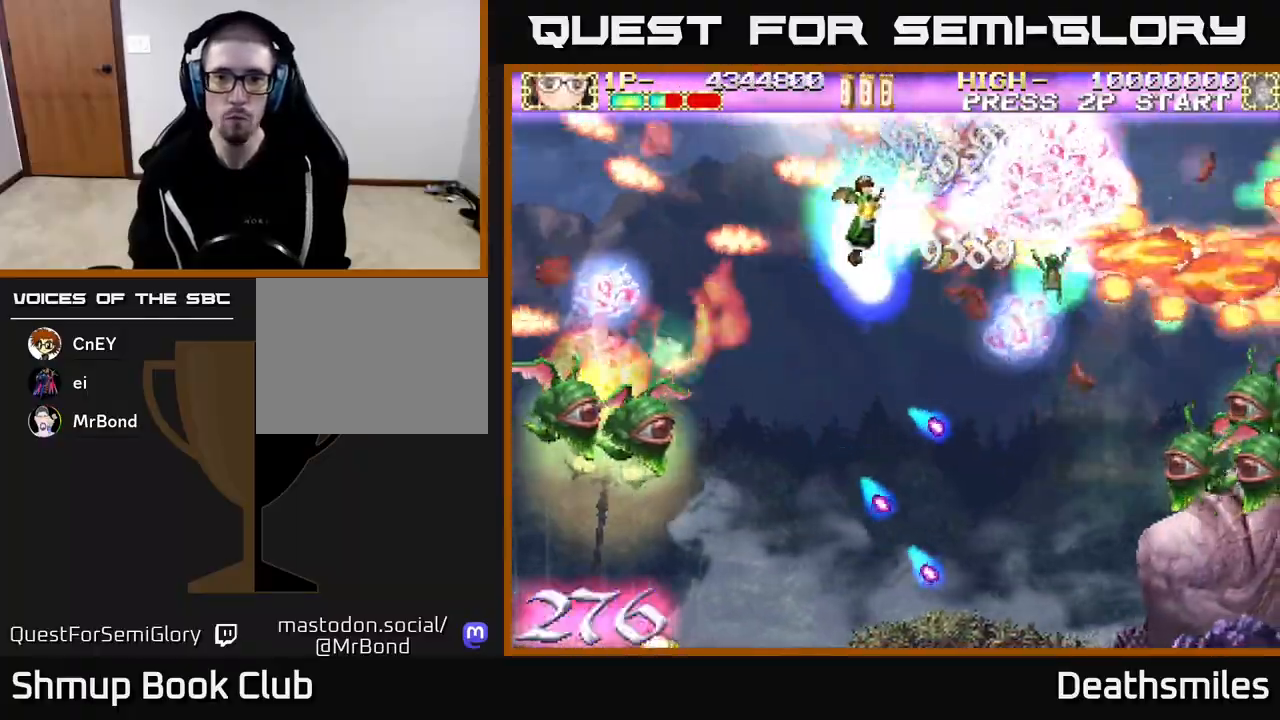
{"buttons": ["R2", "DPAD_DOWN", "DPAD_RIGHT"], "events": [[17, "DPAD_UP", "up"], [33, "DPAD_RIGHT", "down"], [83, "DPAD_DOWN", "down"]]}
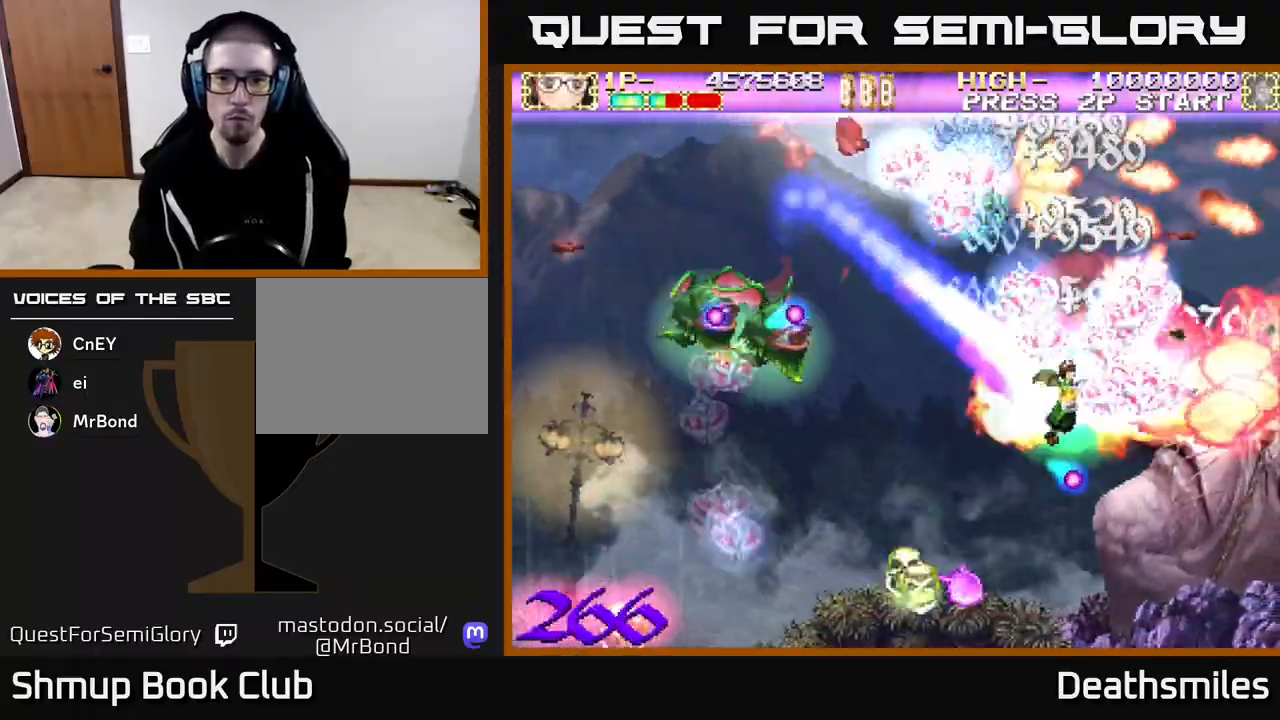
{"buttons": ["L2", "DPAD_LEFT"]}
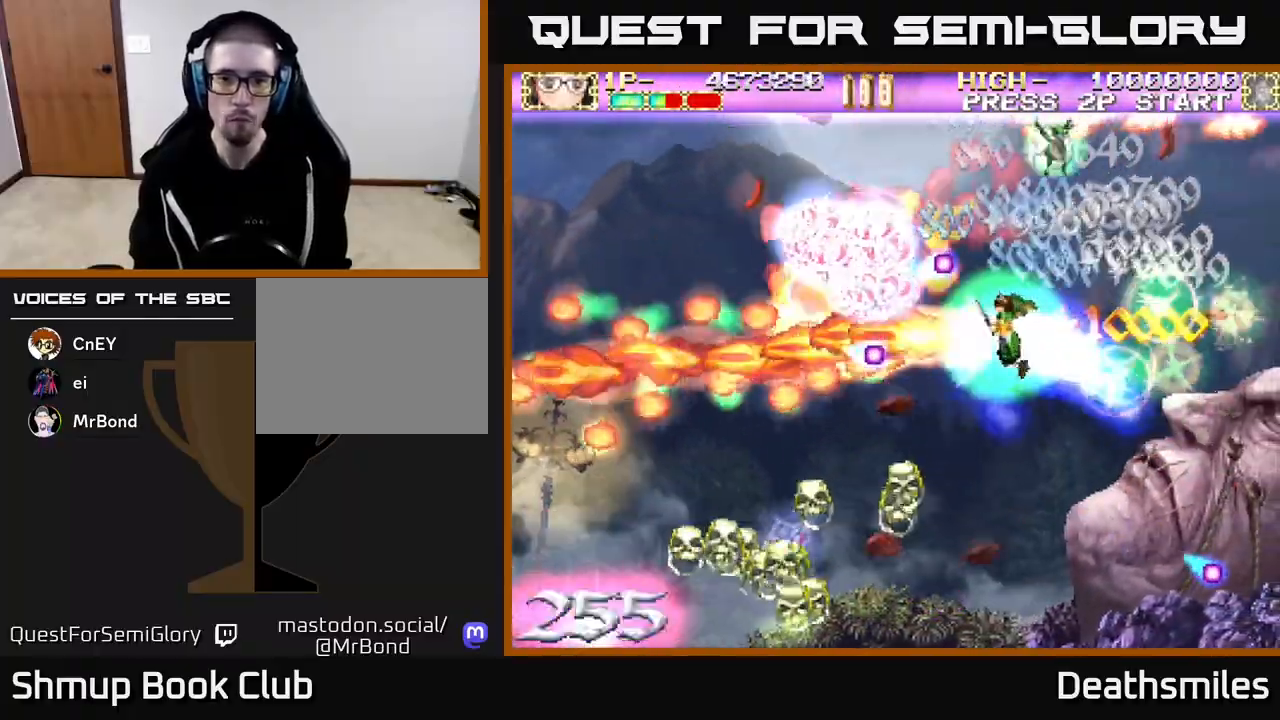
{"buttons": ["R2", "DPAD_LEFT"], "events": [[33, "R2", "down"], [50, "DPAD_DOWN", "down"], [67, "DPAD_LEFT", "up"], [183, "L2", "up"], [233, "DPAD_LEFT", "down"], [317, "DPAD_DOWN", "up"]]}
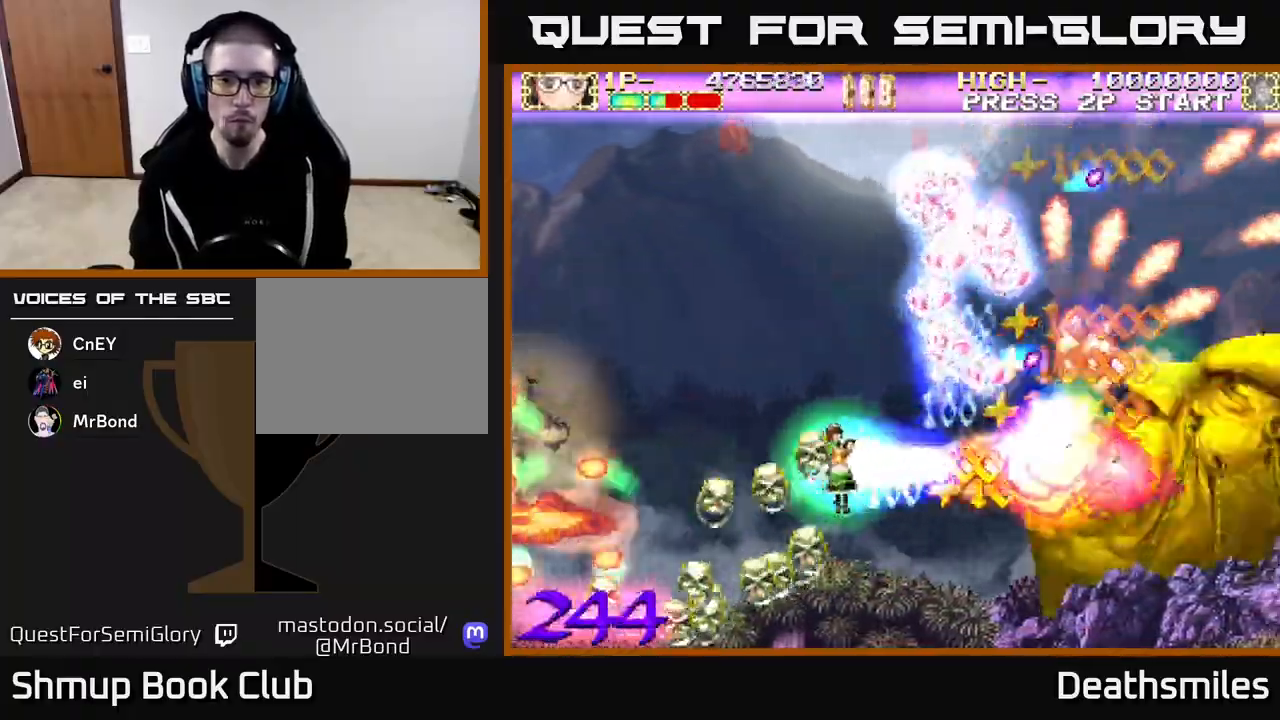
{"buttons": ["R2", "DPAD_RIGHT"], "events": [[150, "DPAD_DOWN", "down"], [317, "DPAD_DOWN", "up"], [467, "DPAD_LEFT", "up"], [500, "DPAD_RIGHT", "down"]]}
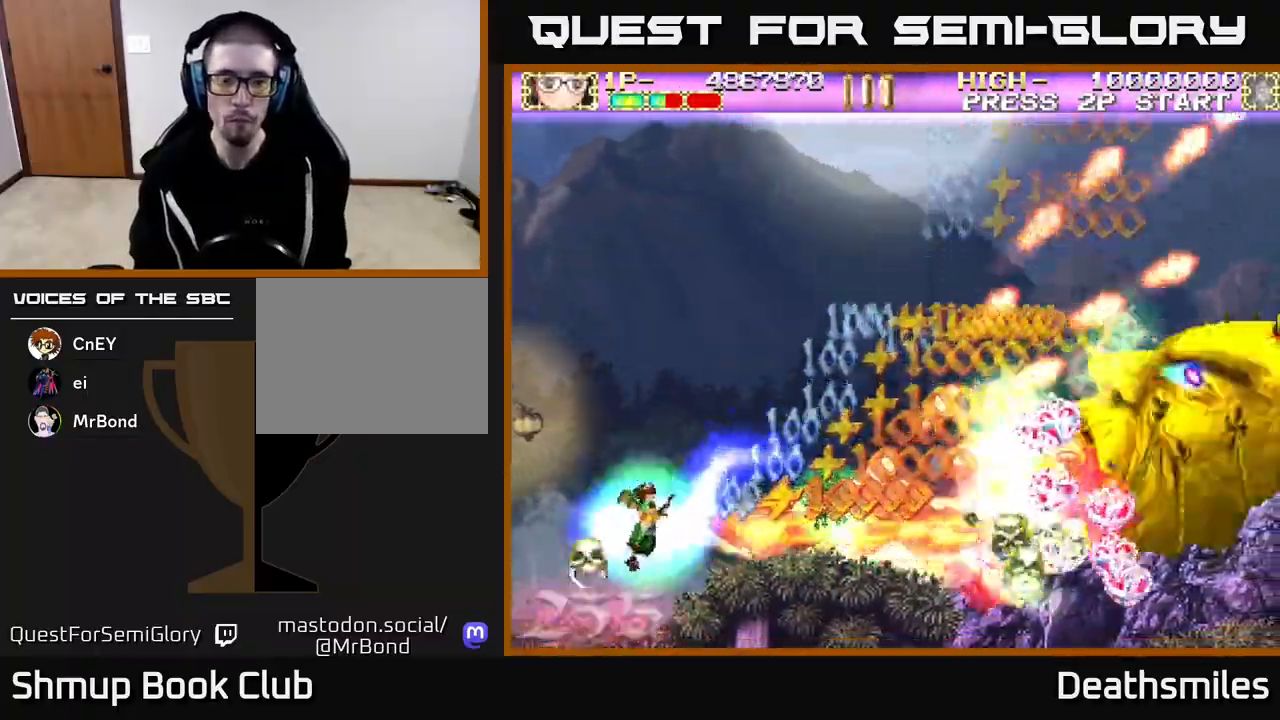
{"buttons": ["R2", "DPAD_RIGHT"], "events": [[17, "DPAD_UP", "down"], [117, "DPAD_UP", "up"]]}
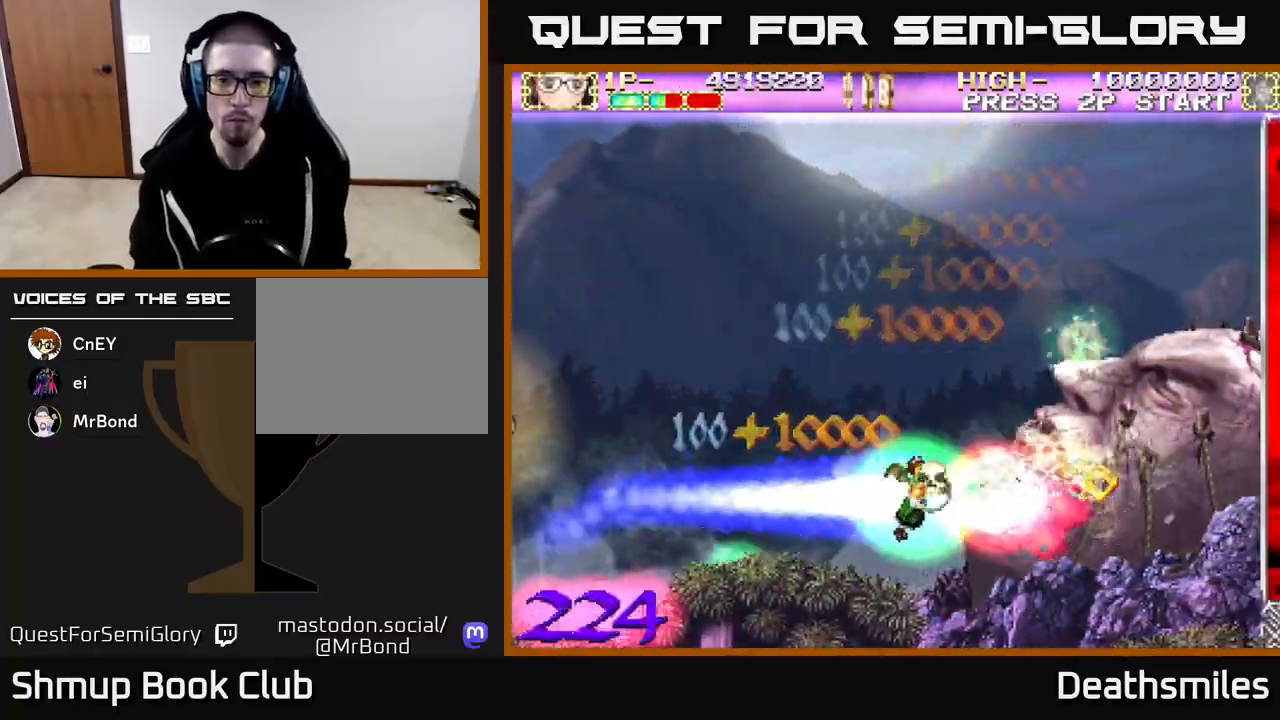
{"buttons": ["B"], "events": [[83, "DPAD_UP", "down"], [100, "DPAD_RIGHT", "up"], [167, "DPAD_LEFT", "down"], [233, "DPAD_UP", "up"], [267, "B", "down"], [267, "DPAD_LEFT", "up"], [350, "R2", "up"]]}
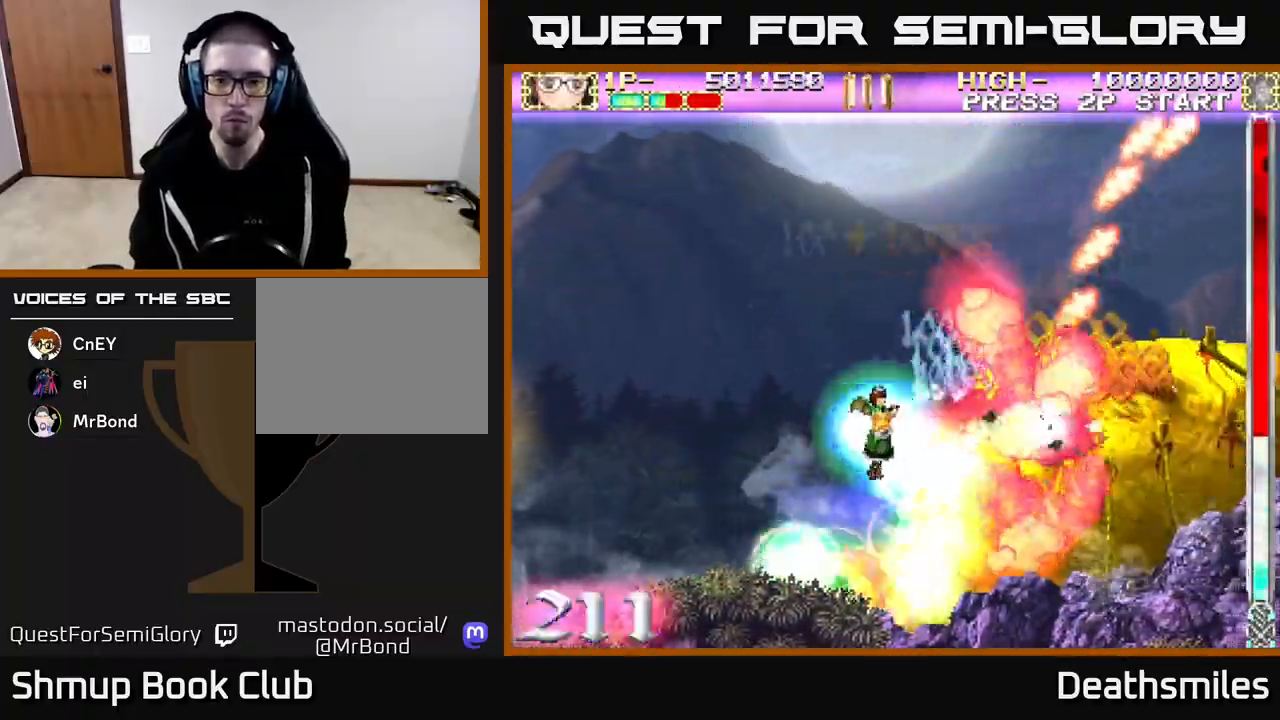
{"buttons": ["B"], "events": [[17, "DPAD_LEFT", "down"], [217, "DPAD_LEFT", "up"], [333, "DPAD_DOWN", "down"], [383, "DPAD_RIGHT", "down"], [450, "DPAD_RIGHT", "up"], [467, "DPAD_DOWN", "up"]]}
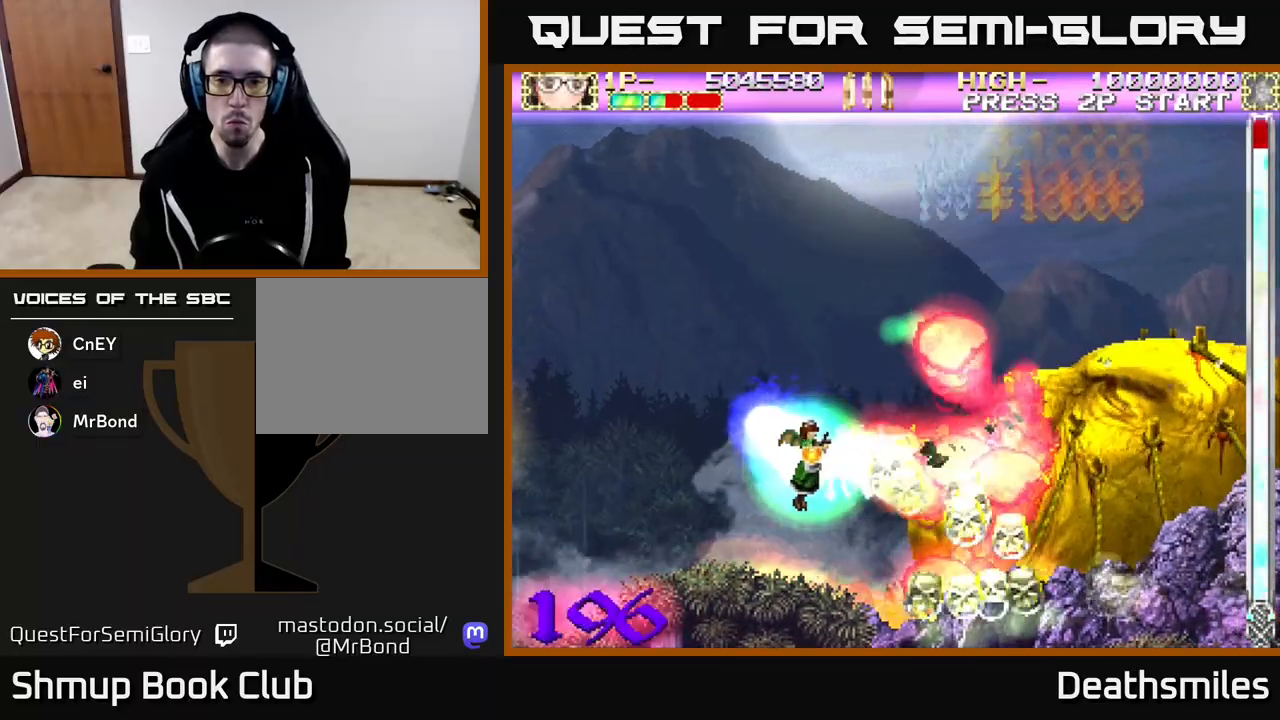
{"buttons": ["B"], "events": []}
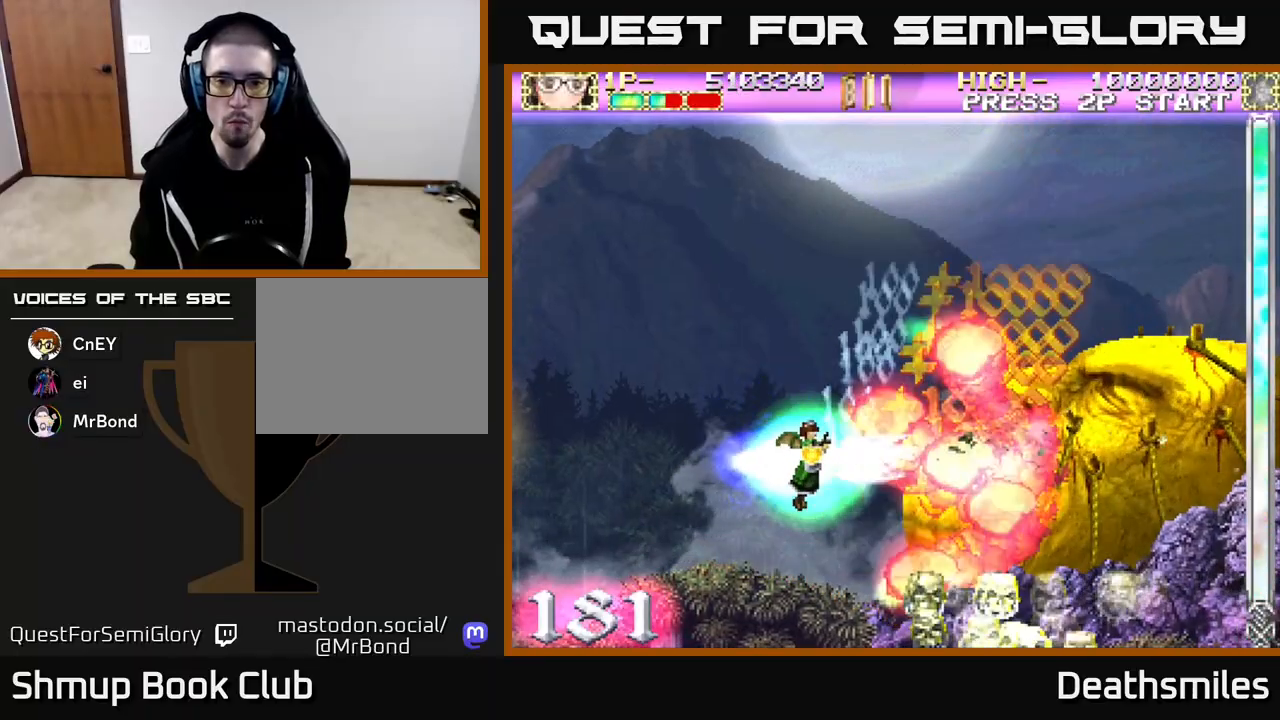
{"buttons": ["B"], "events": []}
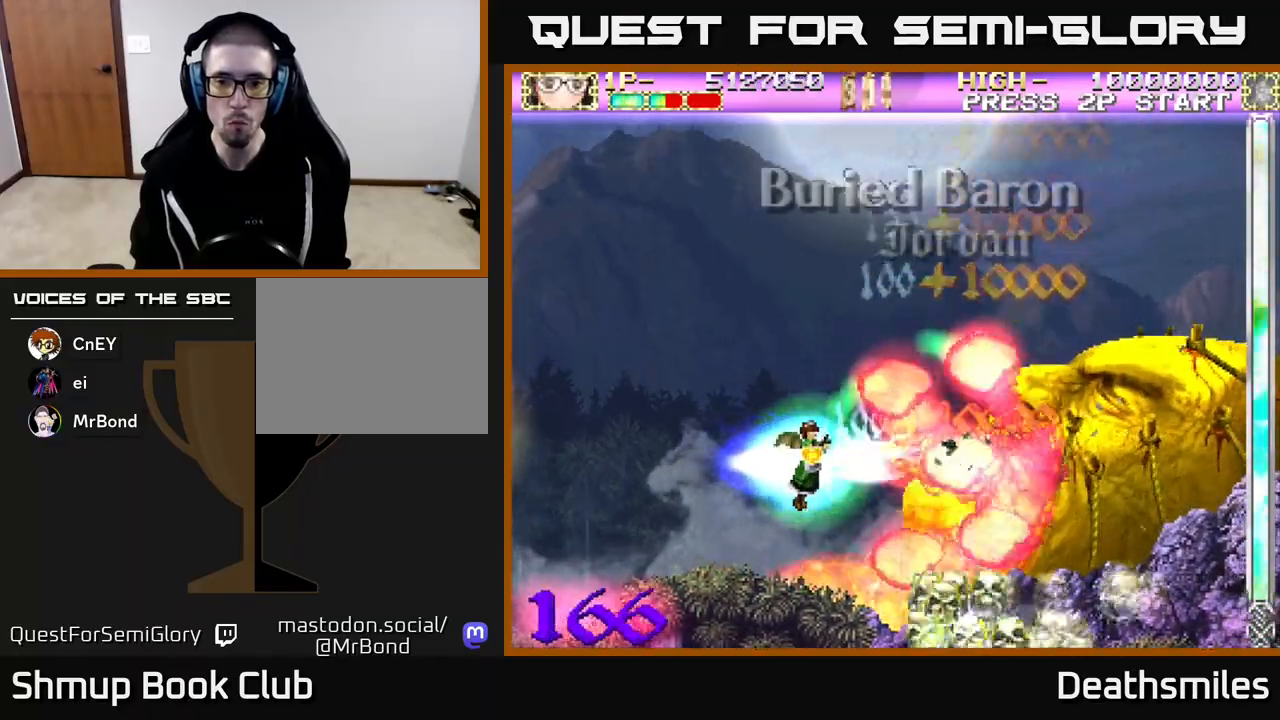
{"buttons": ["B"], "events": []}
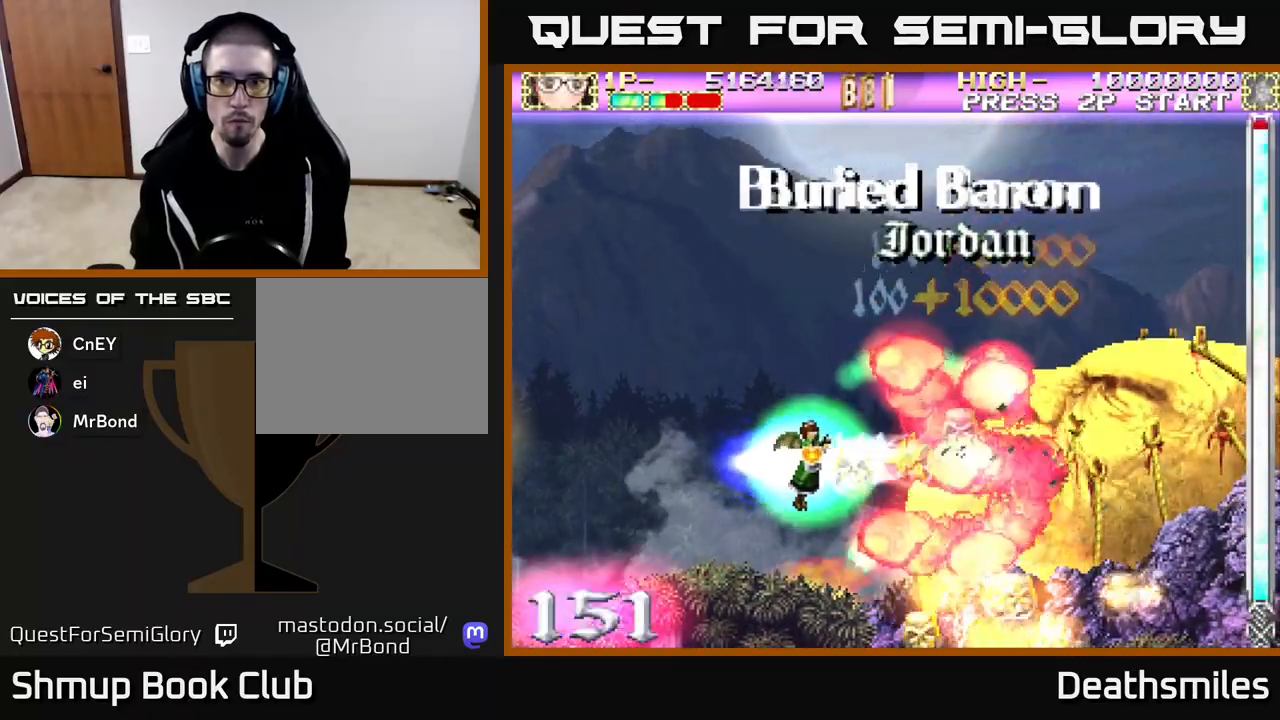
{"buttons": ["B"], "events": [[133, "DPAD_RIGHT", "down"], [250, "DPAD_RIGHT", "up"]]}
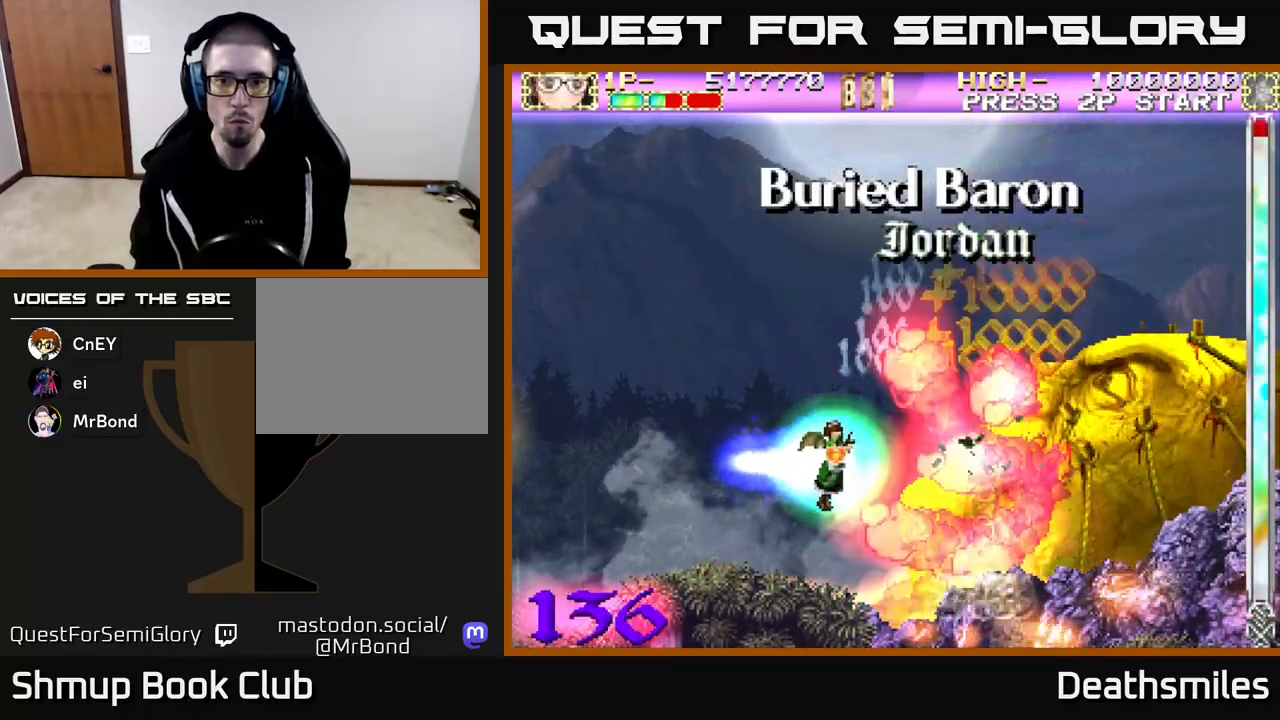
{"buttons": ["B"], "events": []}
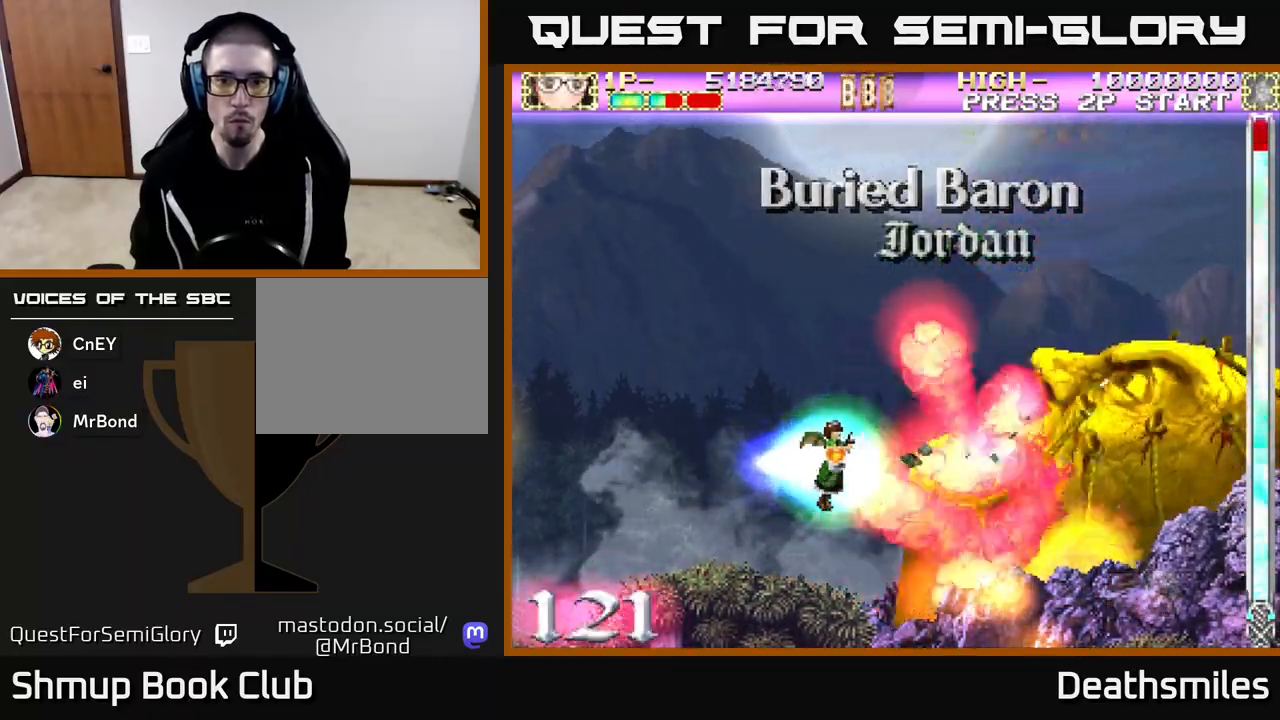
{"buttons": ["B"], "events": []}
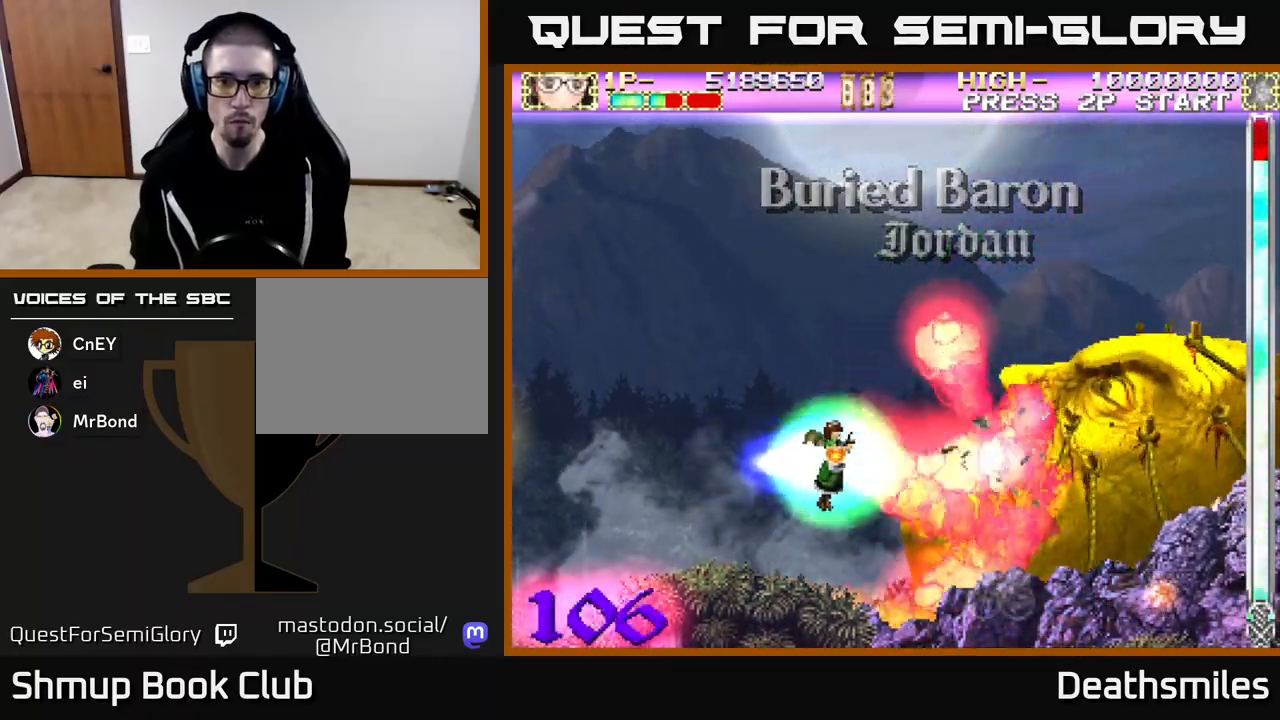
{"buttons": ["B"], "events": []}
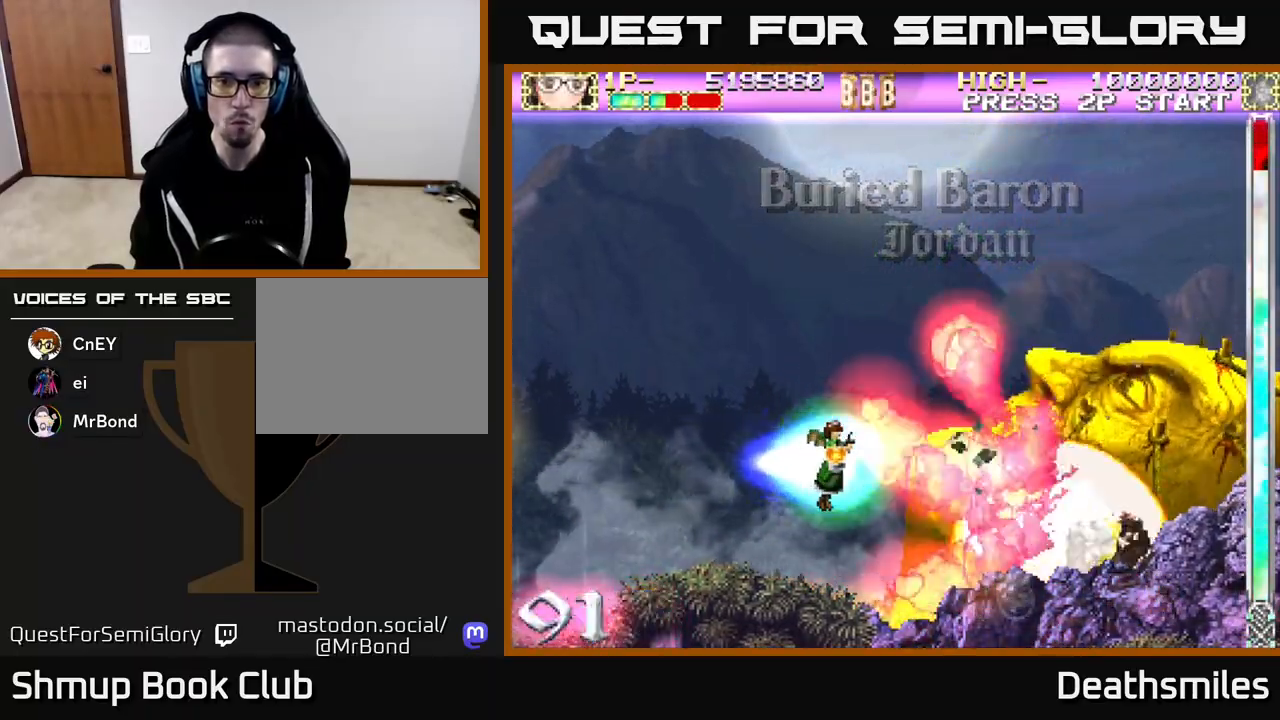
{"buttons": ["B"], "events": []}
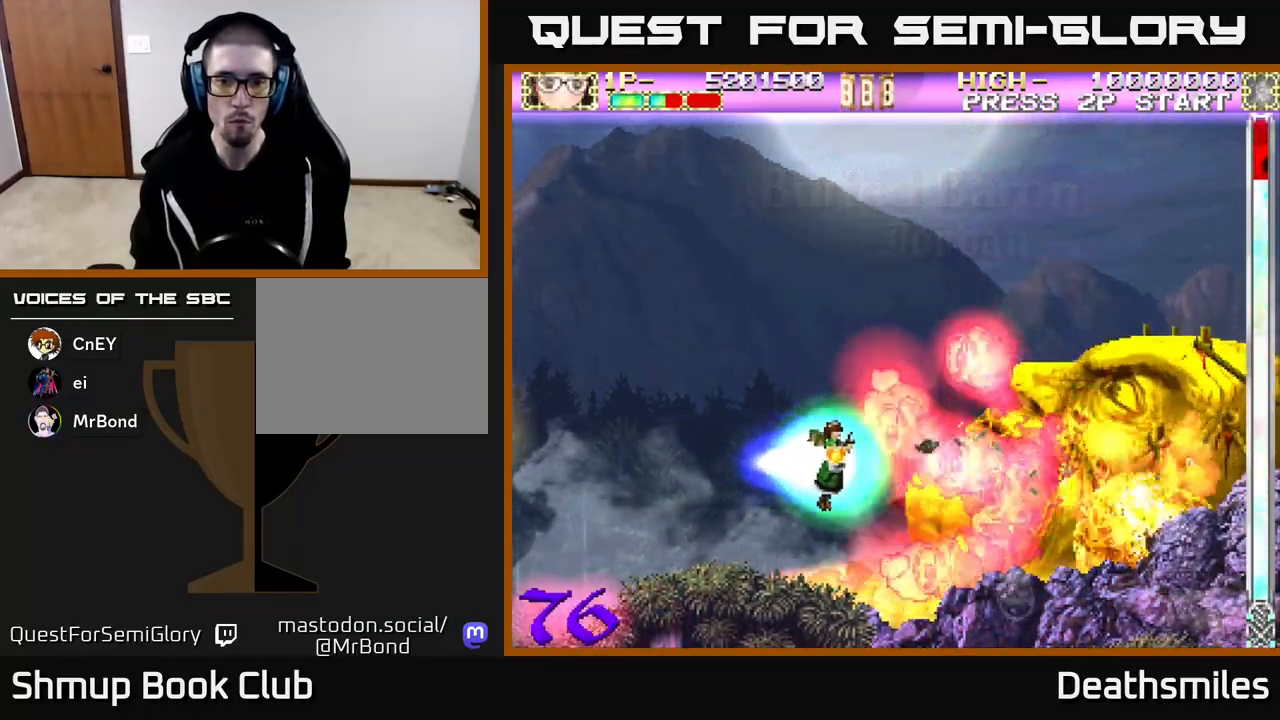
{"buttons": ["B"], "events": []}
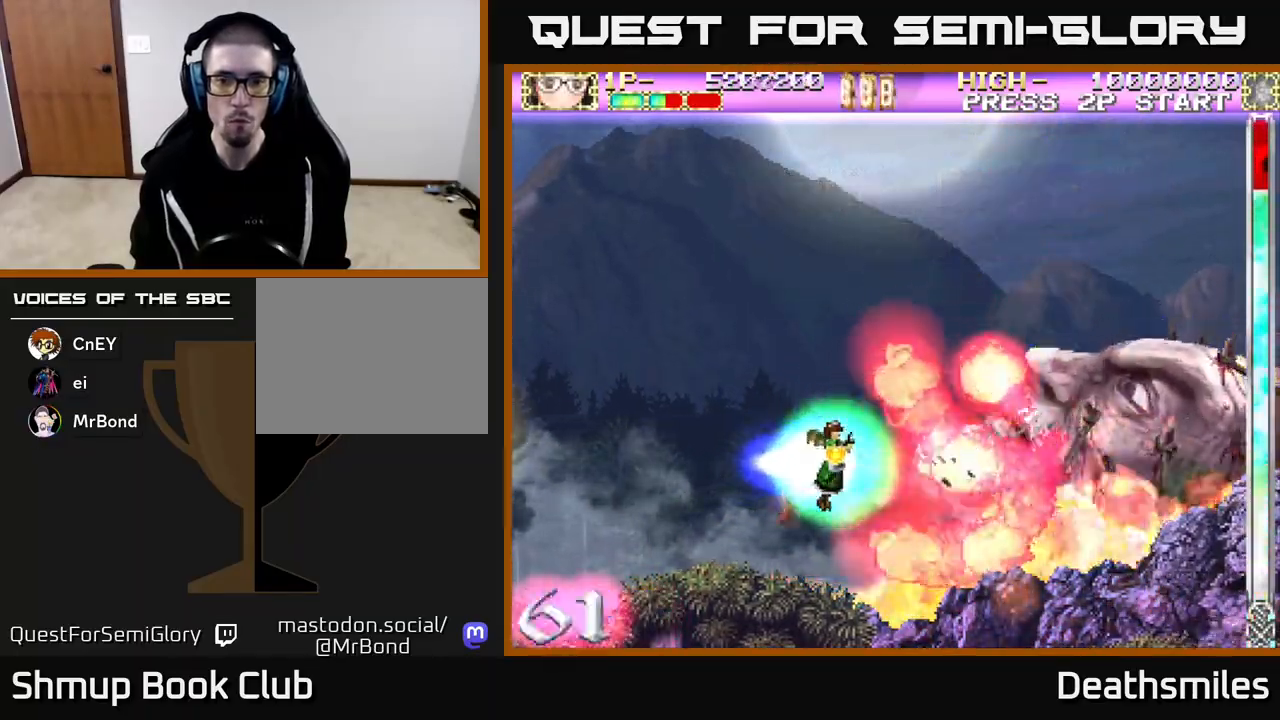
{"buttons": ["B"], "events": []}
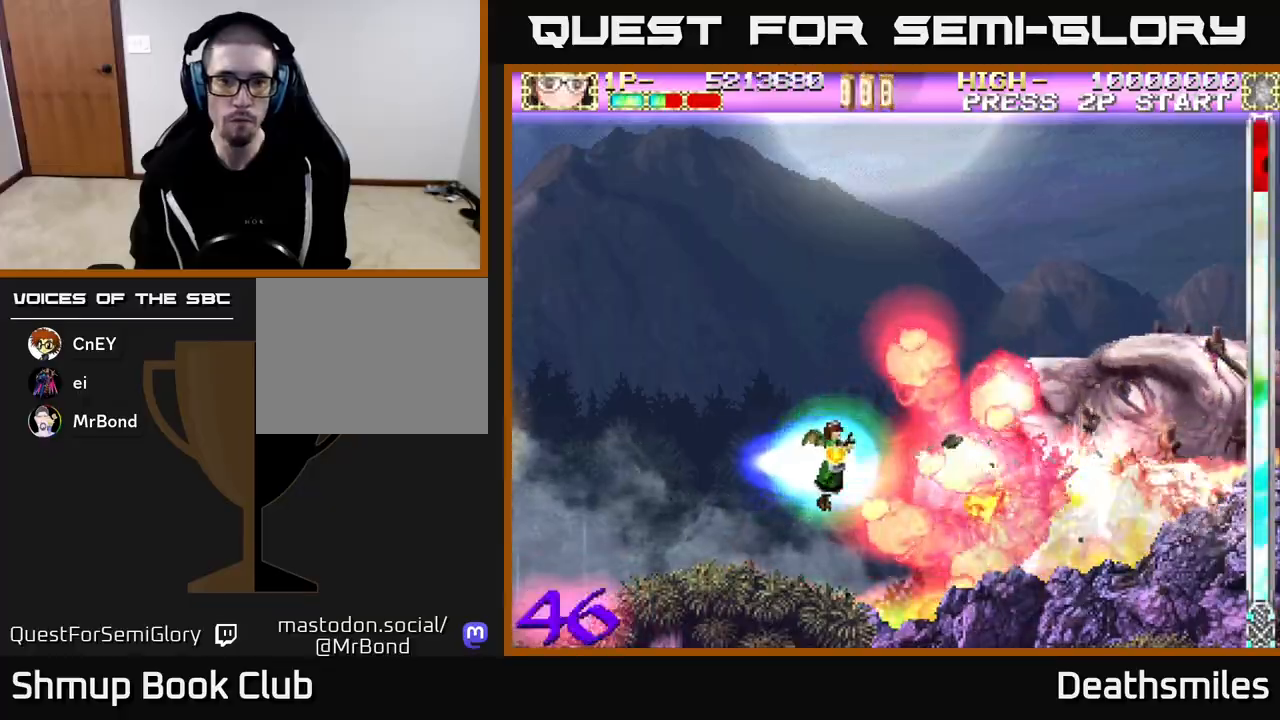
{"buttons": ["B"], "events": []}
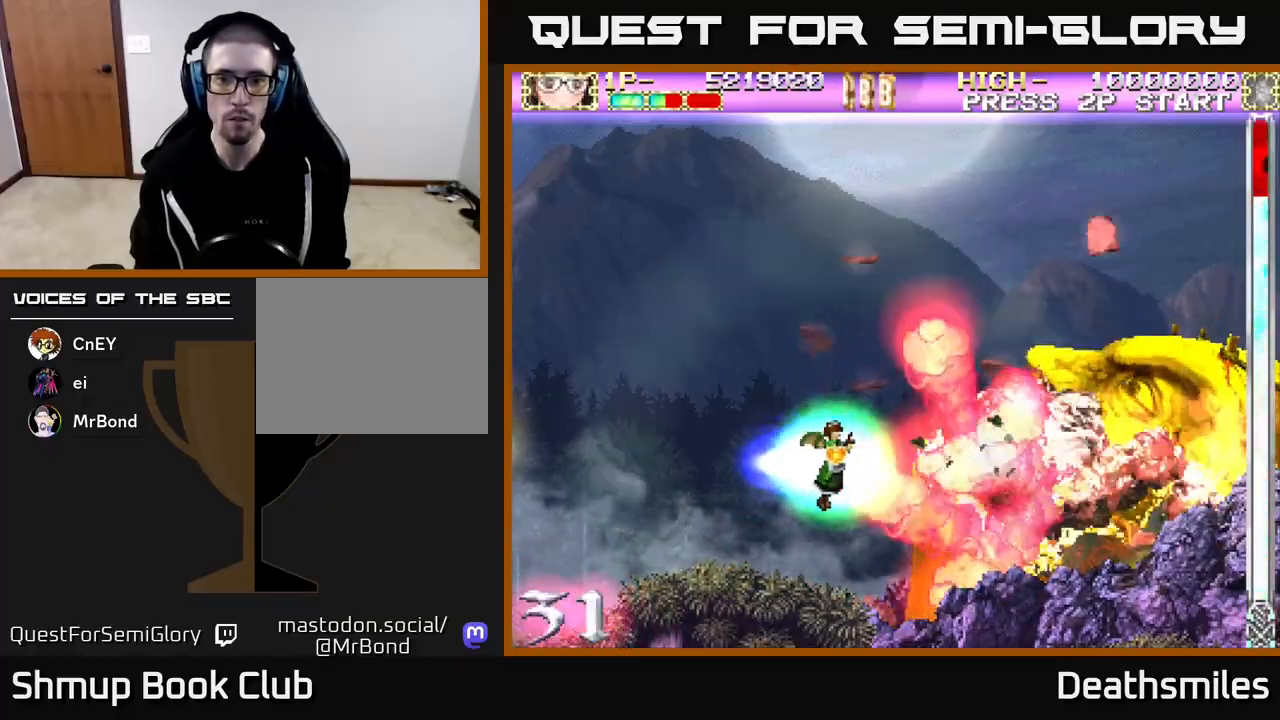
{"buttons": ["B", "DPAD_LEFT"], "events": [[467, "DPAD_LEFT", "down"]]}
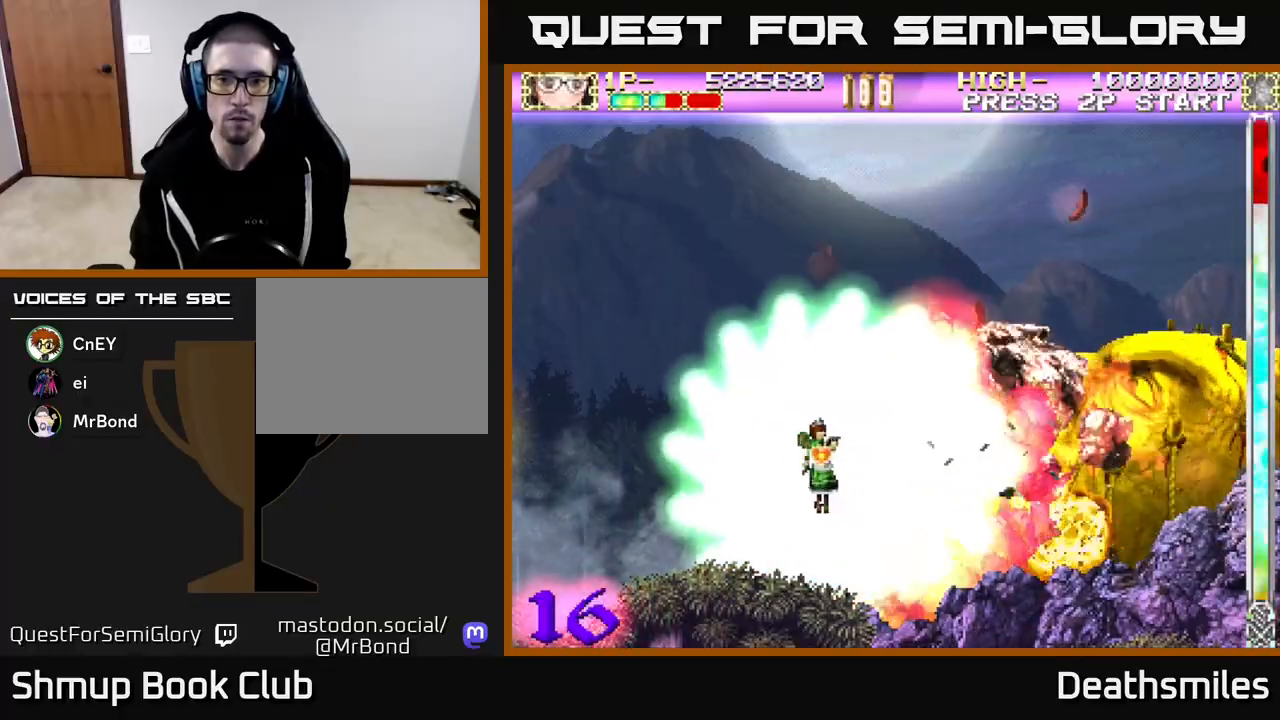
{"buttons": ["B", "DPAD_DOWN"], "events": [[167, "DPAD_UP", "down"], [183, "DPAD_LEFT", "up"], [467, "DPAD_UP", "up"], [500, "DPAD_DOWN", "down"]]}
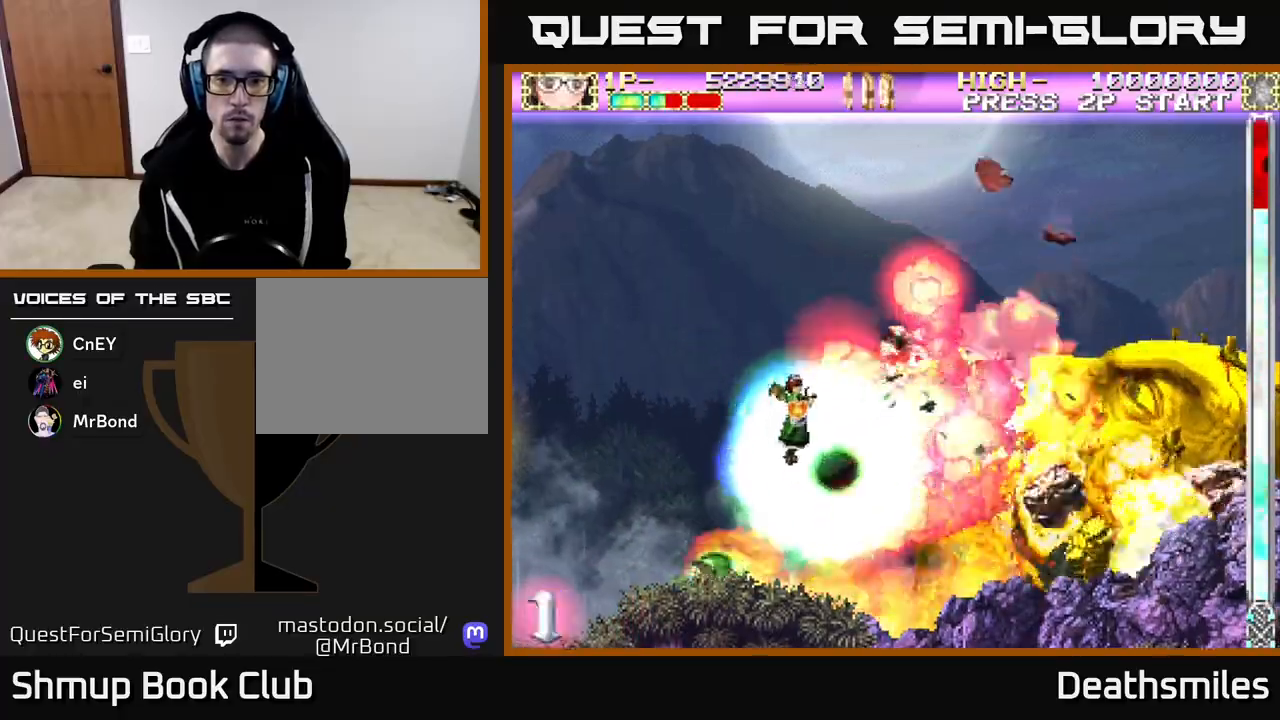
{"buttons": ["B"], "events": [[400, "DPAD_DOWN", "up"]]}
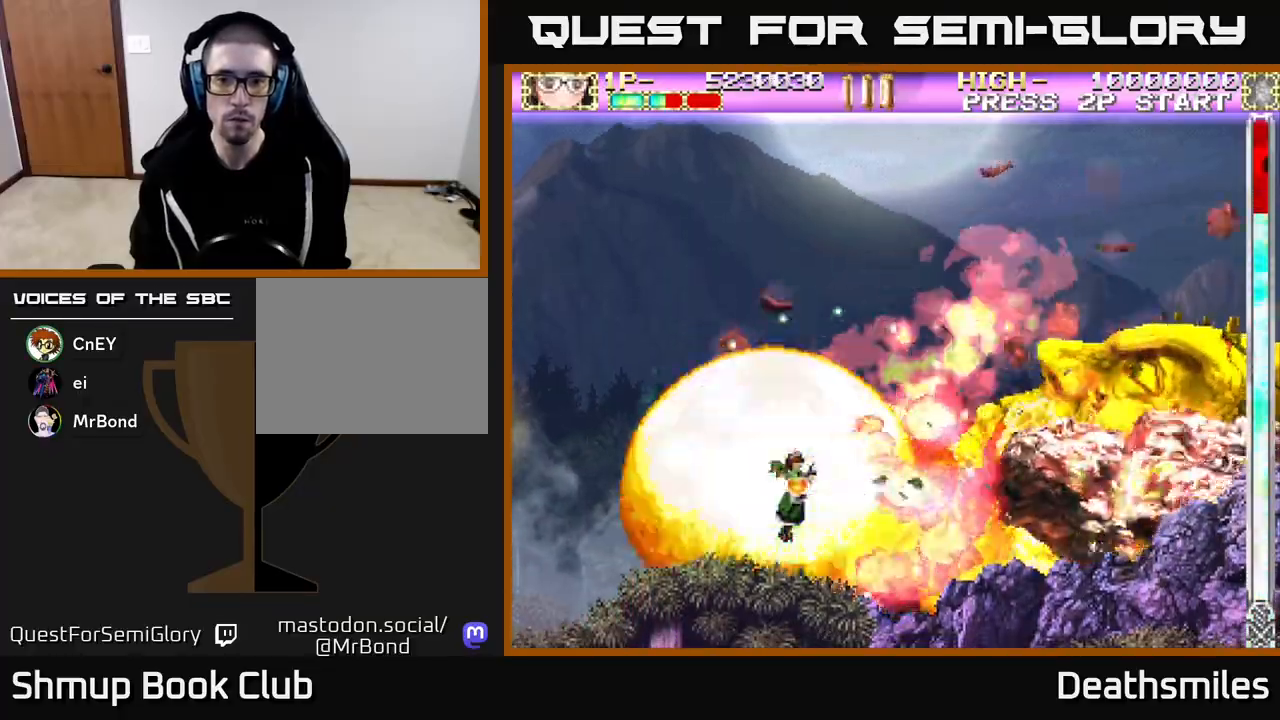
{"buttons": ["B"], "events": []}
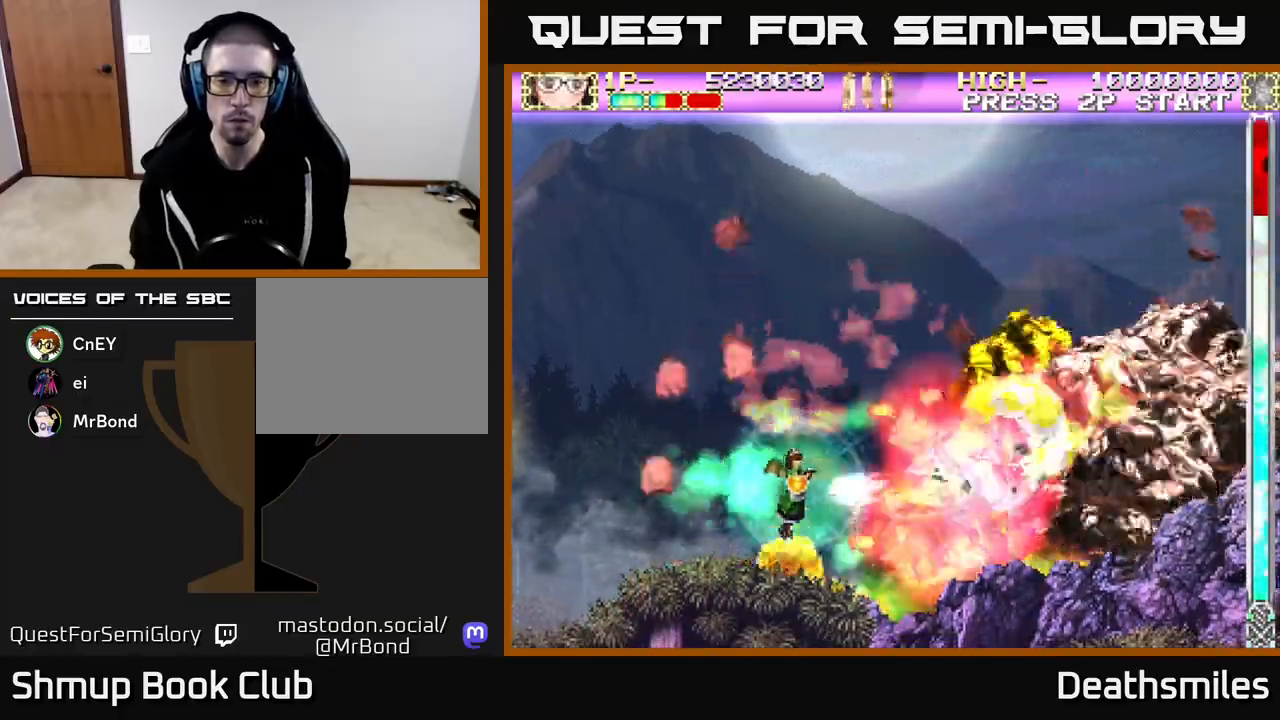
{"buttons": ["B", "DPAD_UP"], "events": [[33, "DPAD_UP", "down"], [83, "DPAD_LEFT", "down"], [267, "DPAD_LEFT", "up"]]}
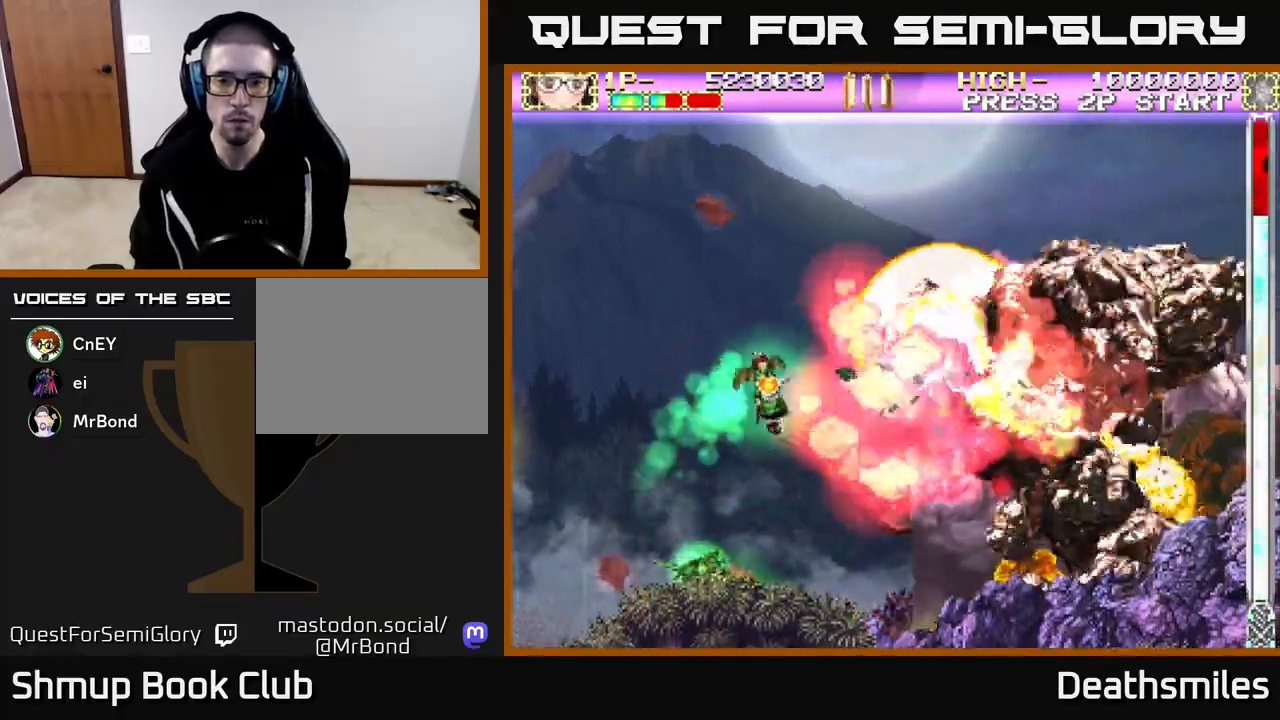
{"buttons": ["B", "DPAD_LEFT"], "events": [[133, "DPAD_UP", "up"], [200, "DPAD_DOWN", "down"], [300, "DPAD_RIGHT", "down"], [417, "DPAD_DOWN", "up"], [417, "DPAD_RIGHT", "up"], [450, "DPAD_LEFT", "down"]]}
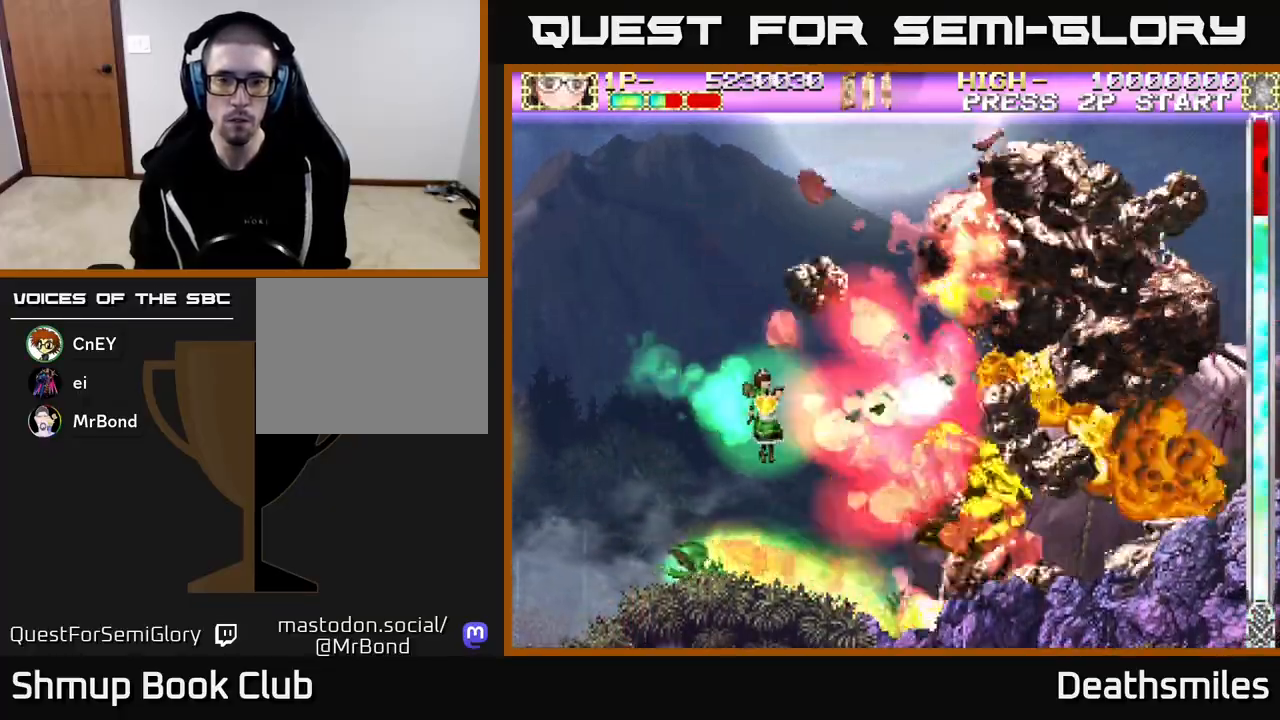
{"buttons": ["B", "DPAD_LEFT"], "events": [[67, "B", "up"], [400, "B", "down"]]}